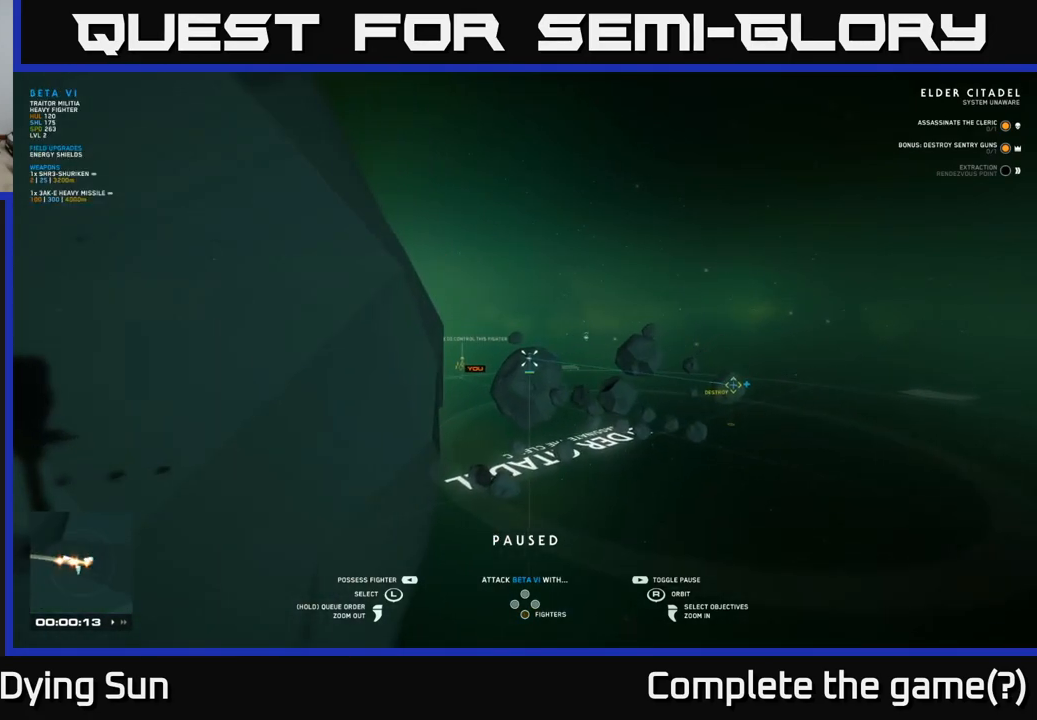
Gameplay with a controller (Xbox layout); each line is a JSON object with the inputs held at the frame after it. "events" lists button and stick changes between this image and that frame as [ms after this image, input, new state], when the widget could be followed in between.
{"buttons": [], "left_stick": "center", "right_stick": "center", "events": [[183, "right_stick", "down-left"], [450, "right_stick", "center"]]}
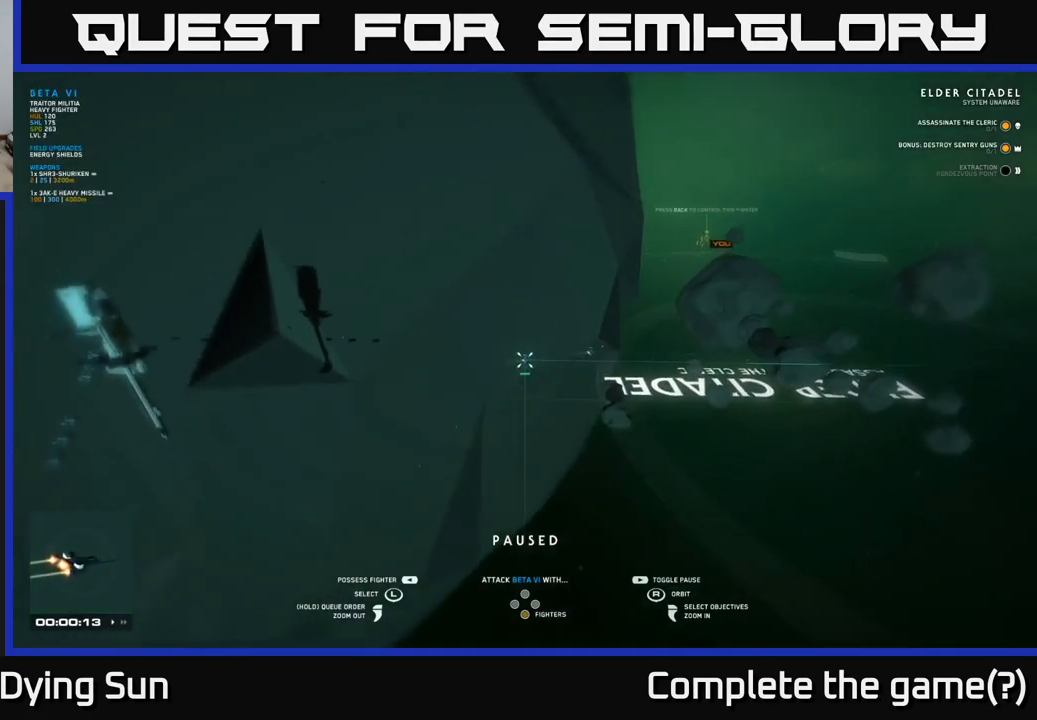
{"buttons": [], "left_stick": "right", "right_stick": "center", "events": [[450, "left_stick", "right"]]}
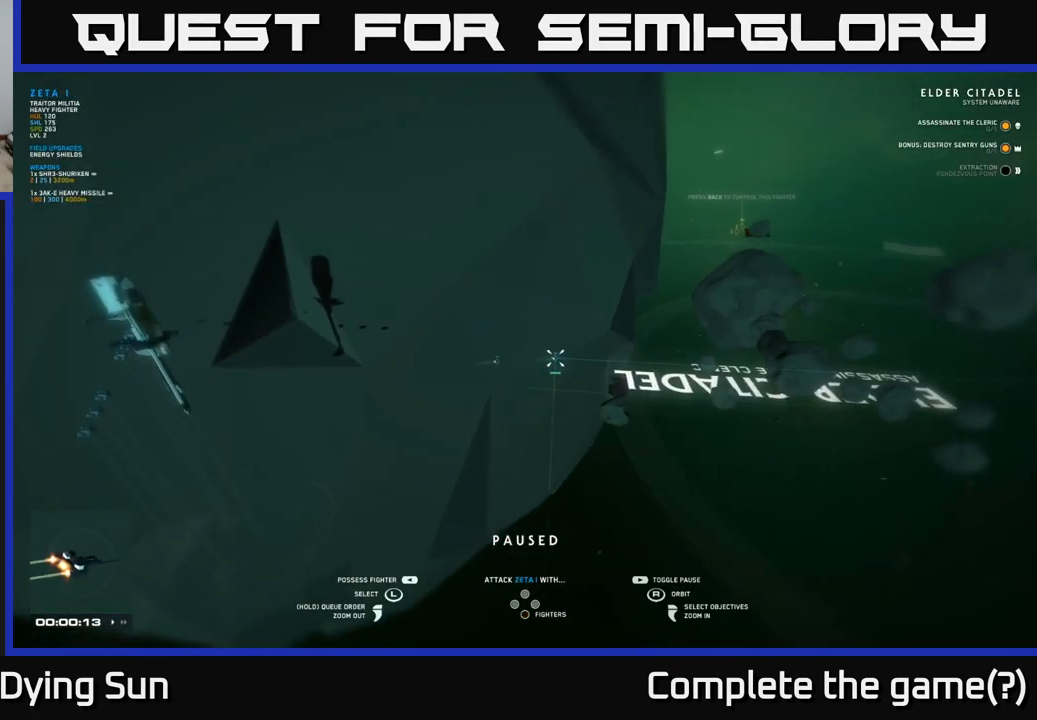
{"buttons": [], "left_stick": "left", "right_stick": "center", "events": [[133, "left_stick", "center"], [417, "left_stick", "left"]]}
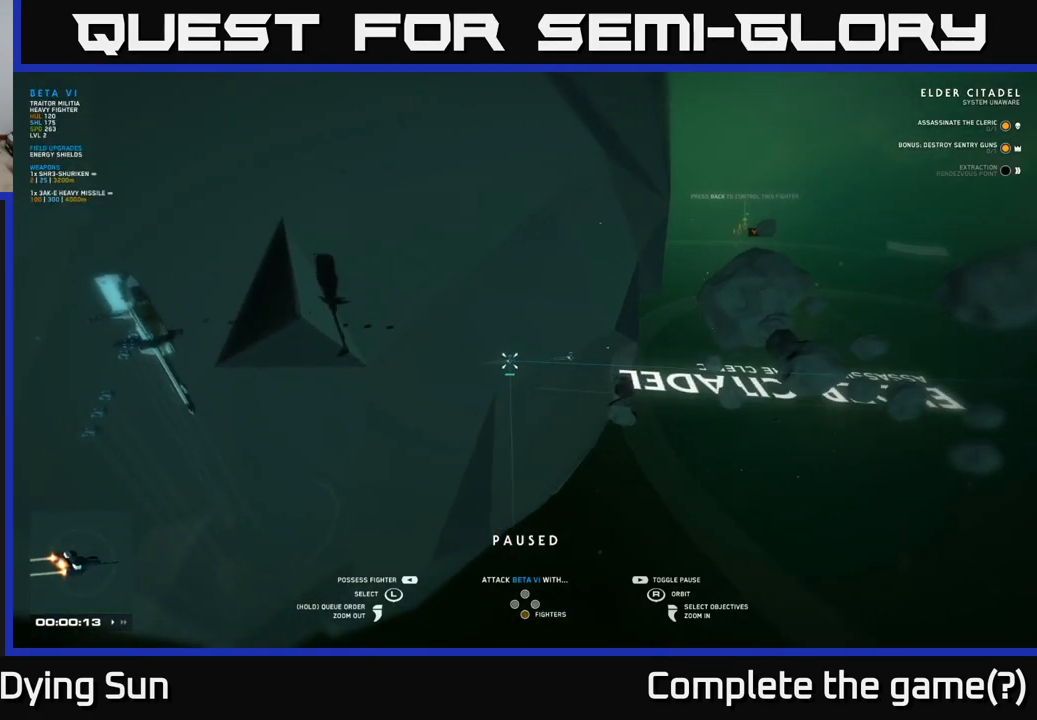
{"buttons": [], "left_stick": "center", "right_stick": "right", "events": [[33, "left_stick", "center"], [50, "right_stick", "right"]]}
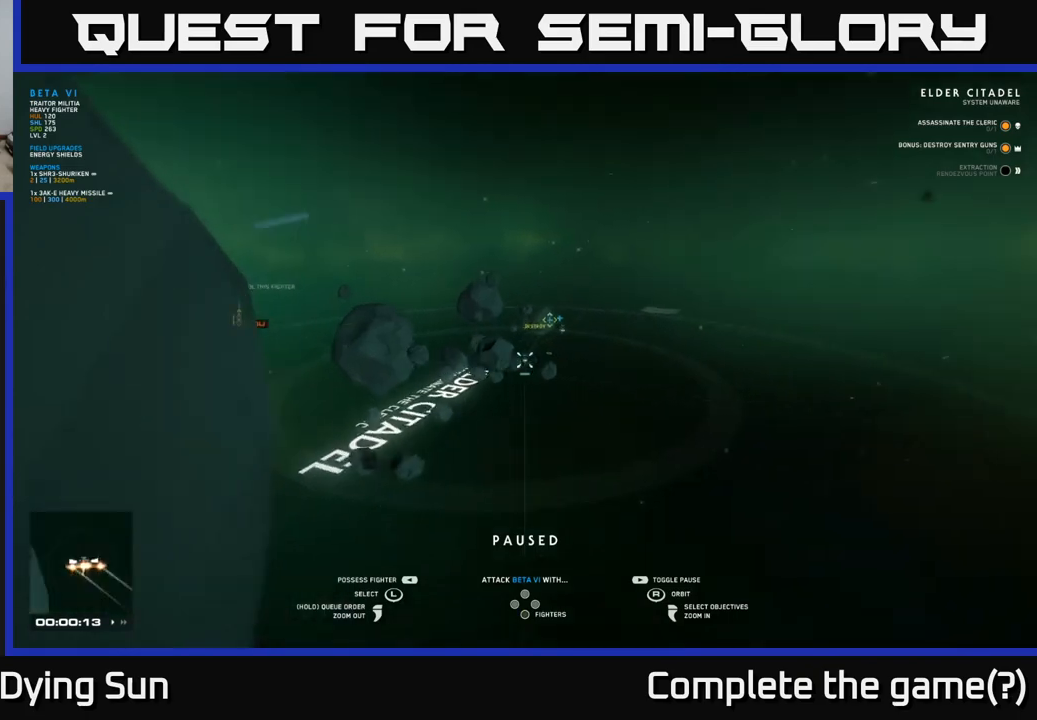
{"buttons": [], "left_stick": "center", "right_stick": "center", "events": [[50, "right_stick", "center"]]}
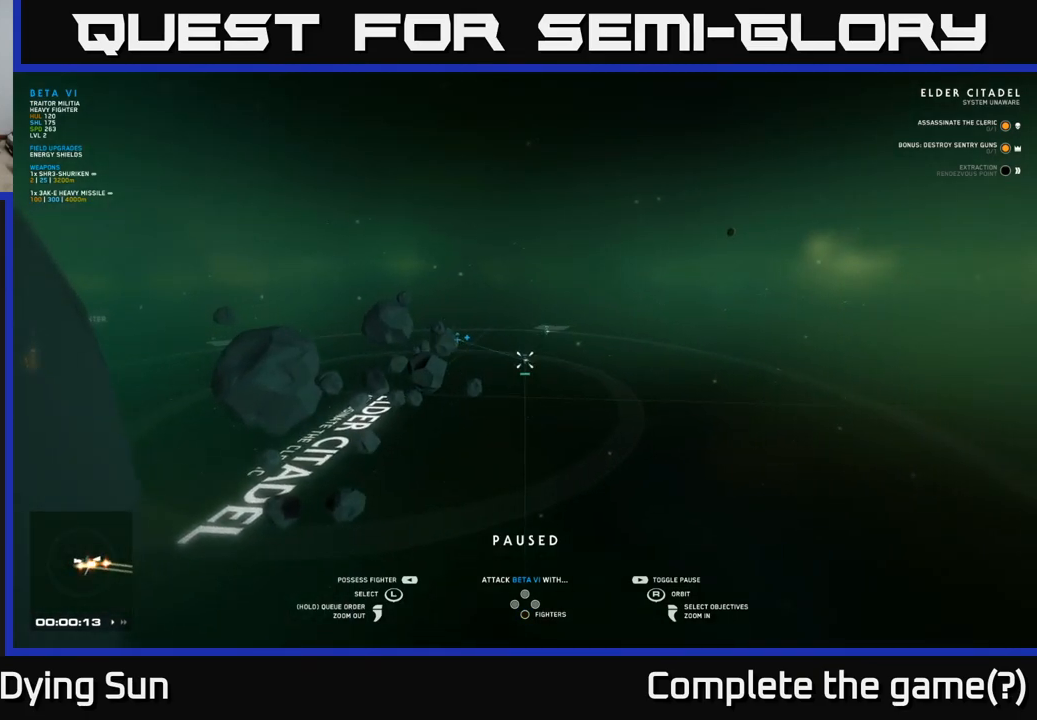
{"buttons": [], "left_stick": "right", "right_stick": "center", "events": [[17, "right_stick", "left"], [300, "right_stick", "center"], [367, "left_stick", "right"]]}
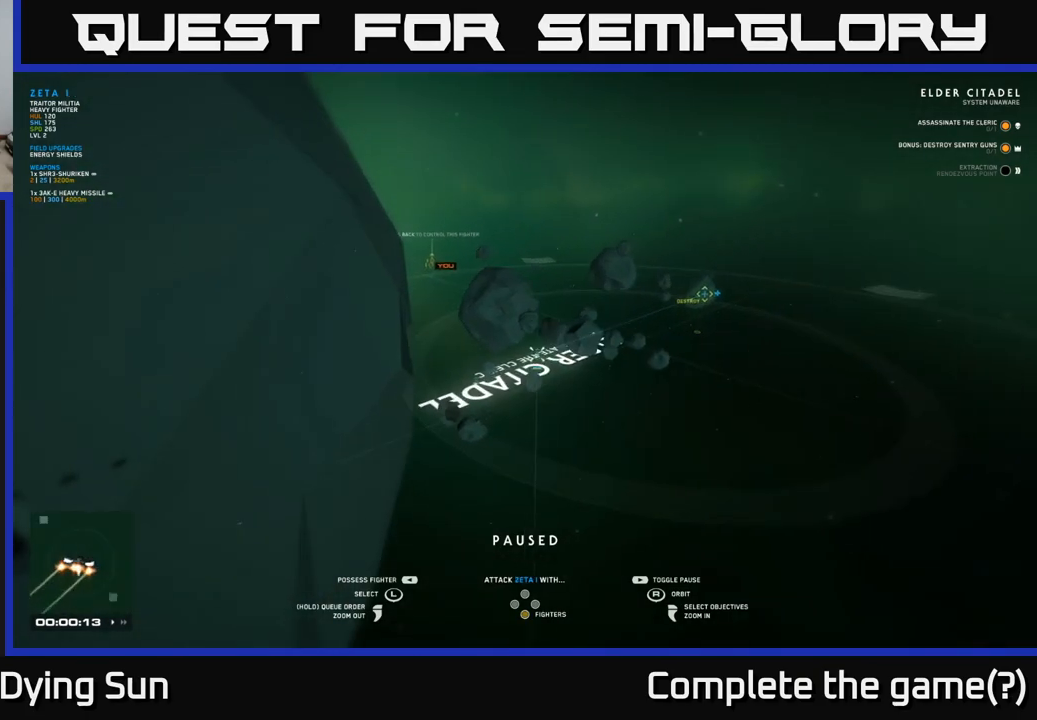
{"buttons": [], "left_stick": "center", "right_stick": "center", "events": [[50, "left_stick", "center"], [283, "left_stick", "right"], [500, "left_stick", "center"]]}
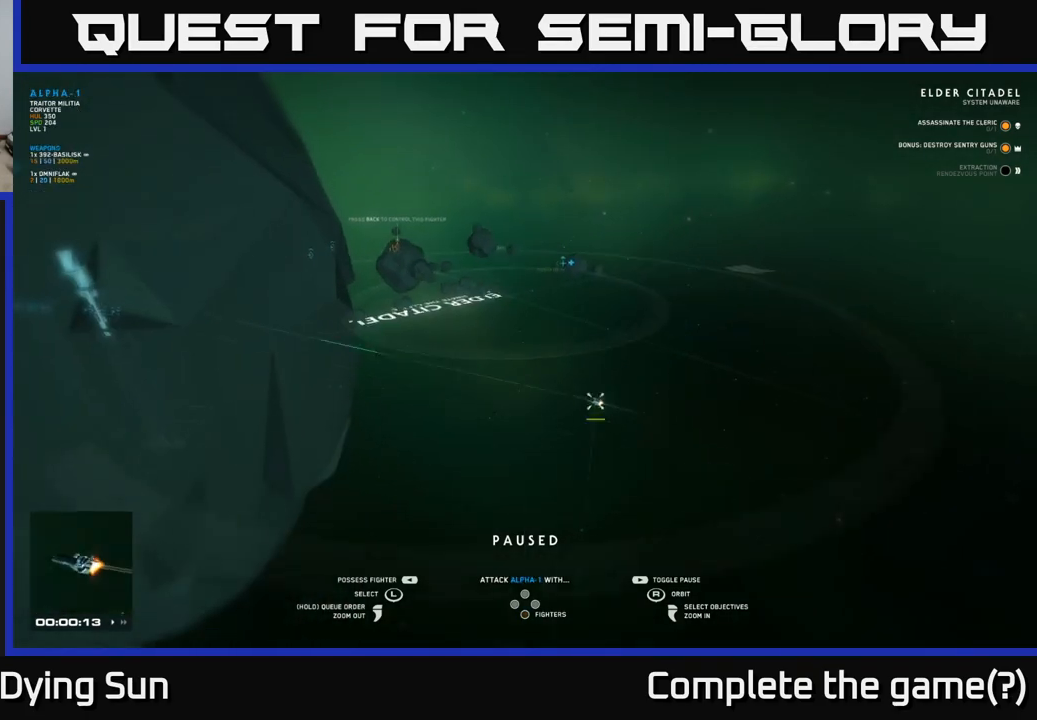
{"buttons": [], "left_stick": "up", "right_stick": "center", "events": [[400, "left_stick", "up"]]}
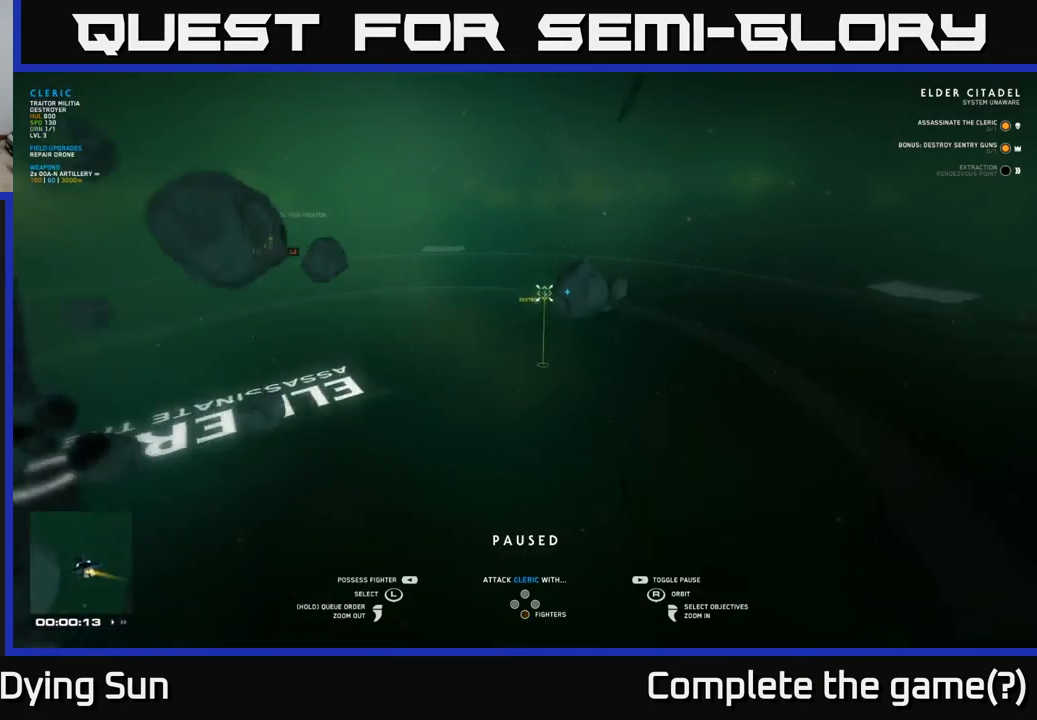
{"buttons": [], "left_stick": "center", "right_stick": "left", "events": [[83, "left_stick", "center"], [333, "right_stick", "left"]]}
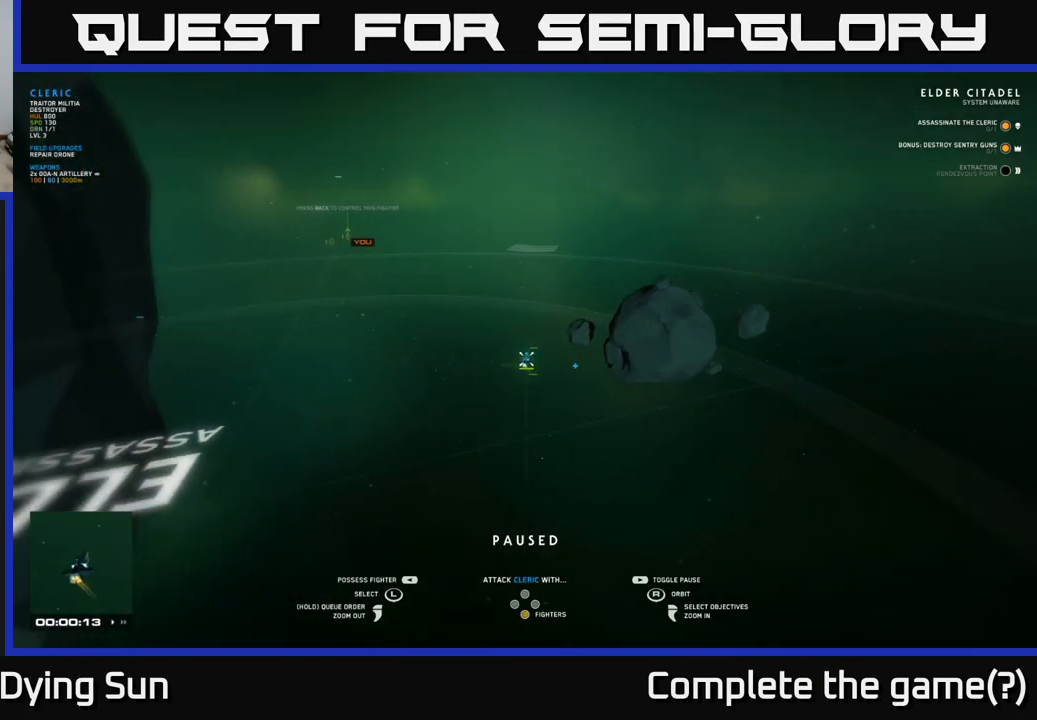
{"buttons": [], "left_stick": "center", "right_stick": "left", "events": [[33, "right_stick", "center"], [383, "right_stick", "left"]]}
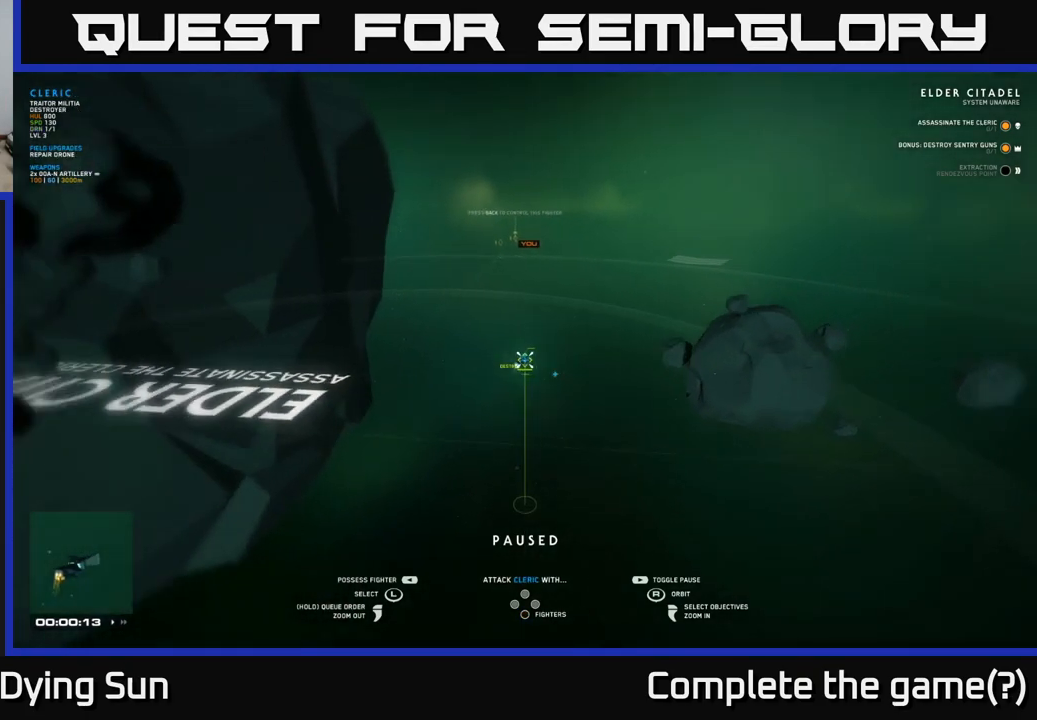
{"buttons": [], "left_stick": "center", "right_stick": "center", "events": [[50, "right_stick", "center"], [267, "left_stick", "up"], [417, "left_stick", "center"]]}
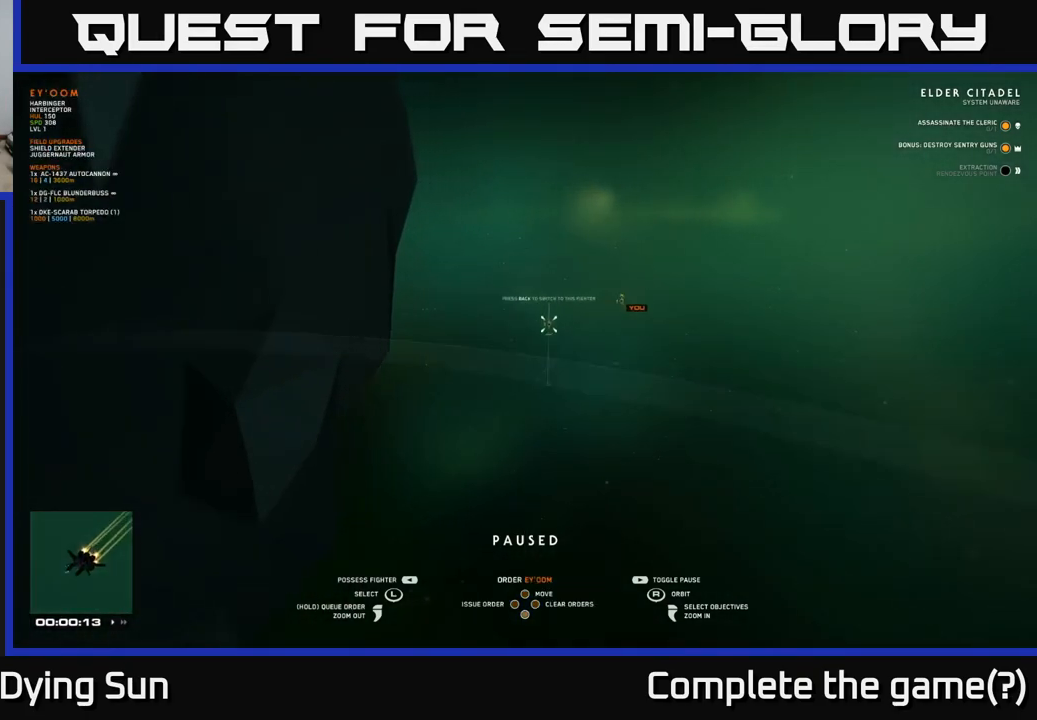
{"buttons": [], "left_stick": "center", "right_stick": "left", "events": [[367, "right_stick", "left"]]}
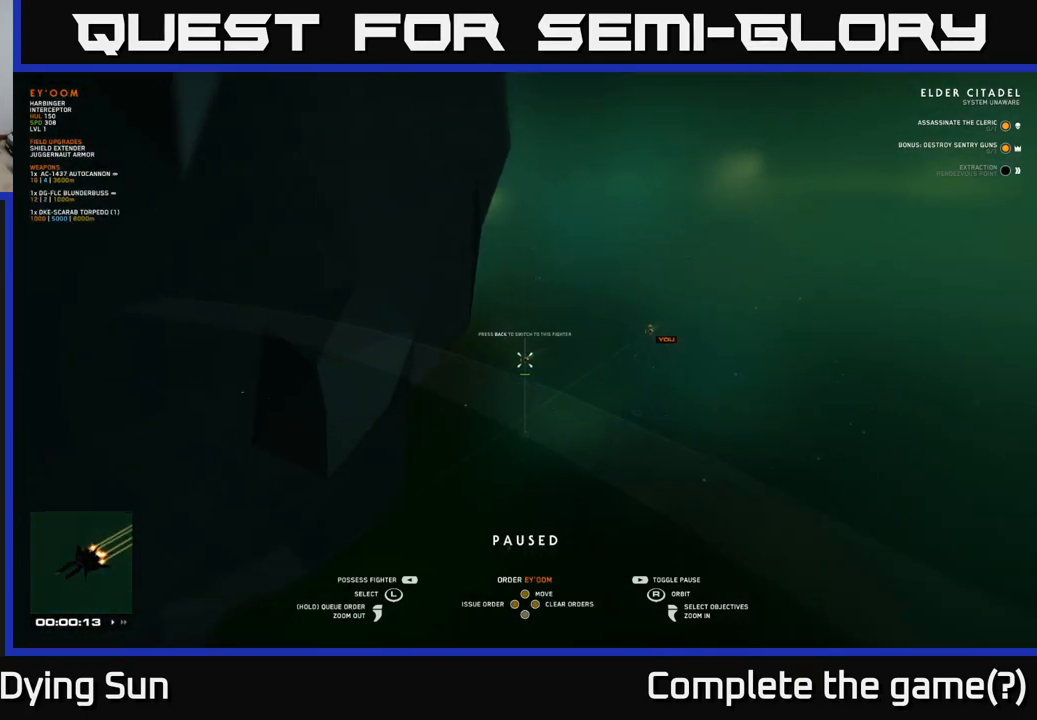
{"buttons": [], "left_stick": "center", "right_stick": "left", "events": []}
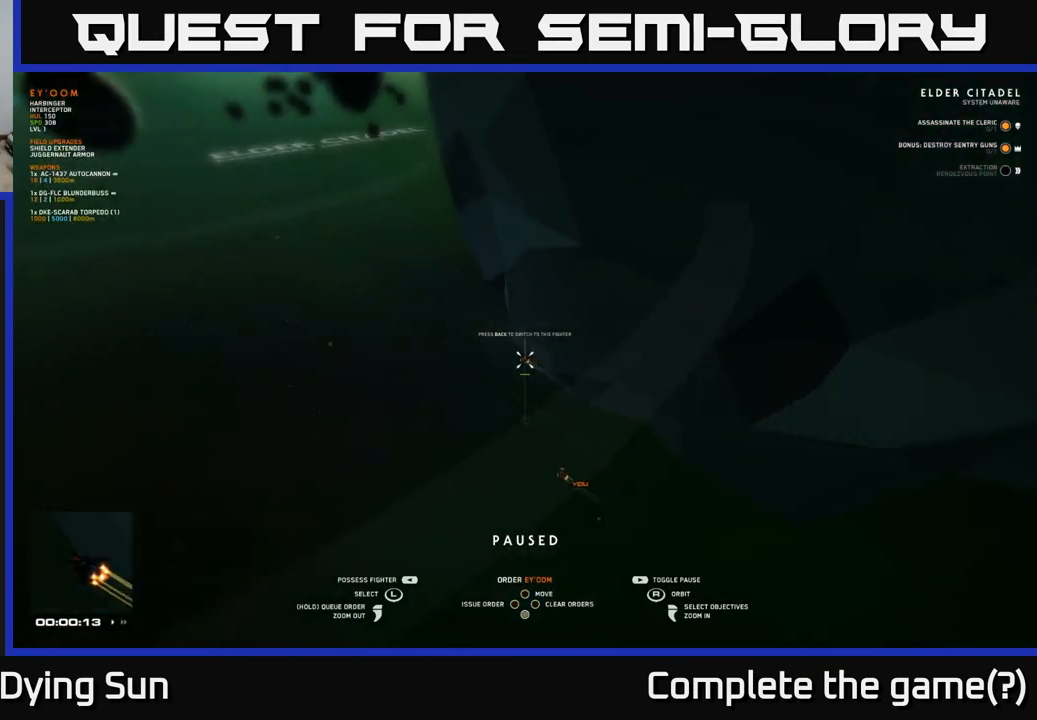
{"buttons": [], "left_stick": "left", "right_stick": "center", "events": [[217, "right_stick", "center"], [383, "left_stick", "left"]]}
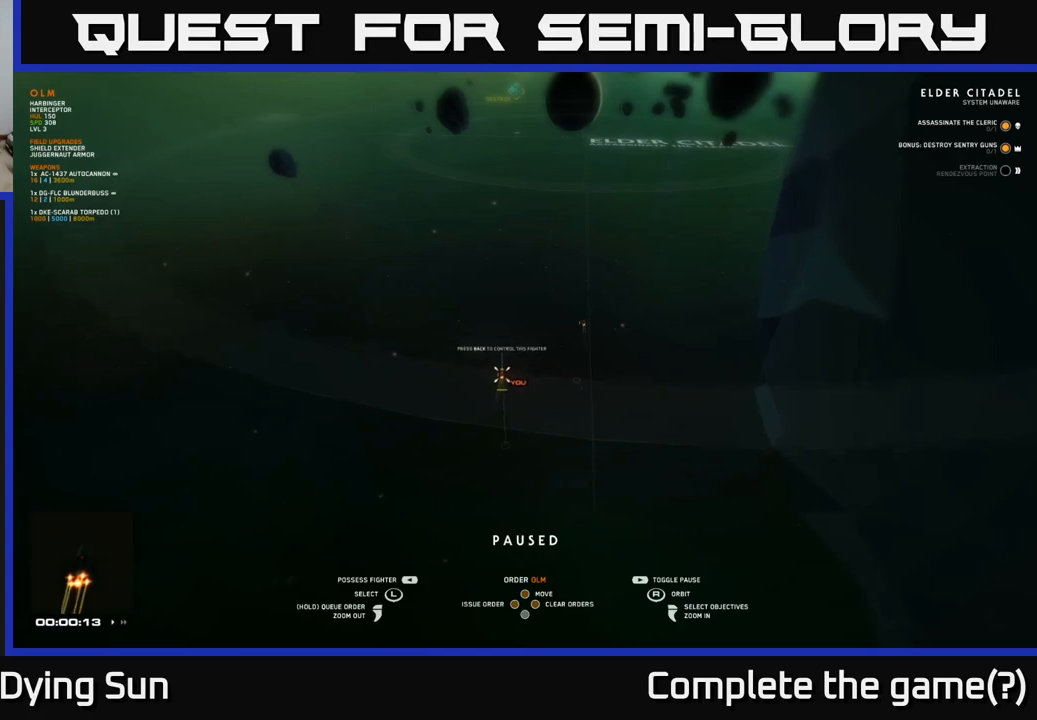
{"buttons": [], "left_stick": "center", "right_stick": "center", "events": [[33, "left_stick", "center"]]}
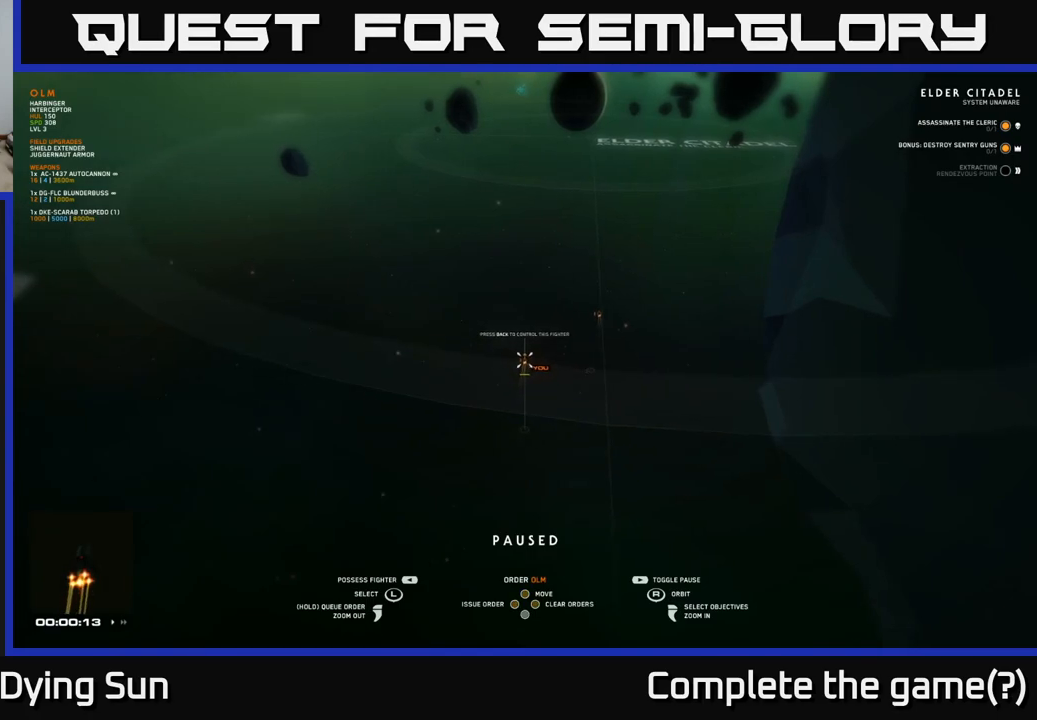
{"buttons": [], "left_stick": "center", "right_stick": "center", "events": [[50, "right_stick", "up-right"], [250, "right_stick", "right"], [433, "right_stick", "center"]]}
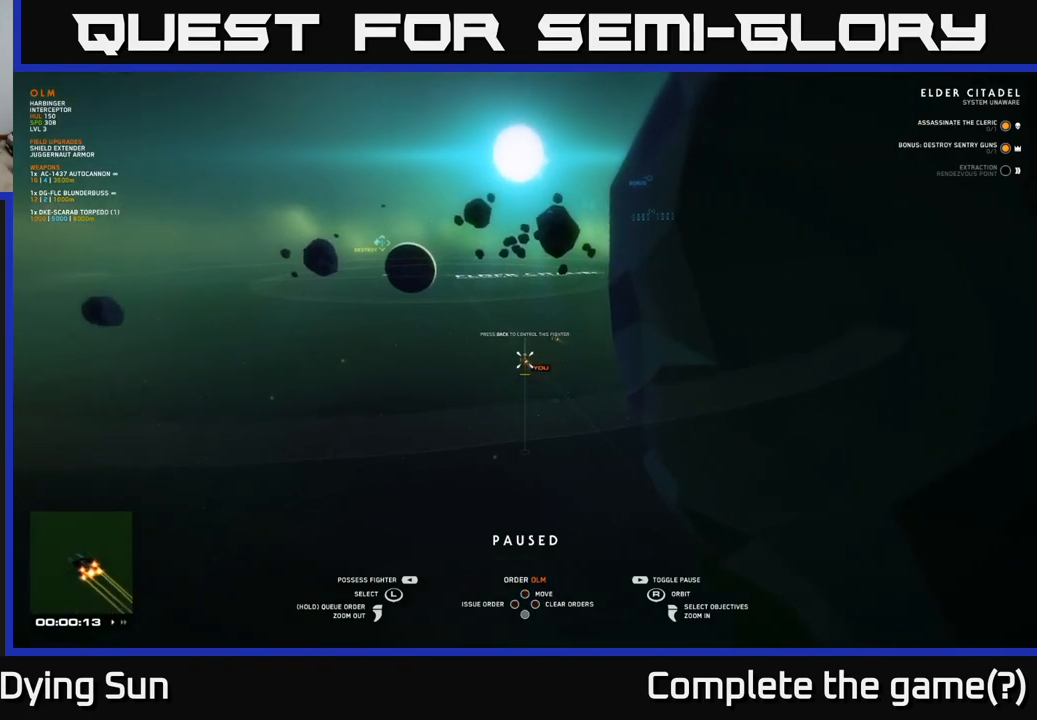
{"buttons": [], "left_stick": "center", "right_stick": "center", "events": [[167, "right_stick", "left"], [317, "left_stick", "right"], [350, "right_stick", "center"], [450, "left_stick", "center"]]}
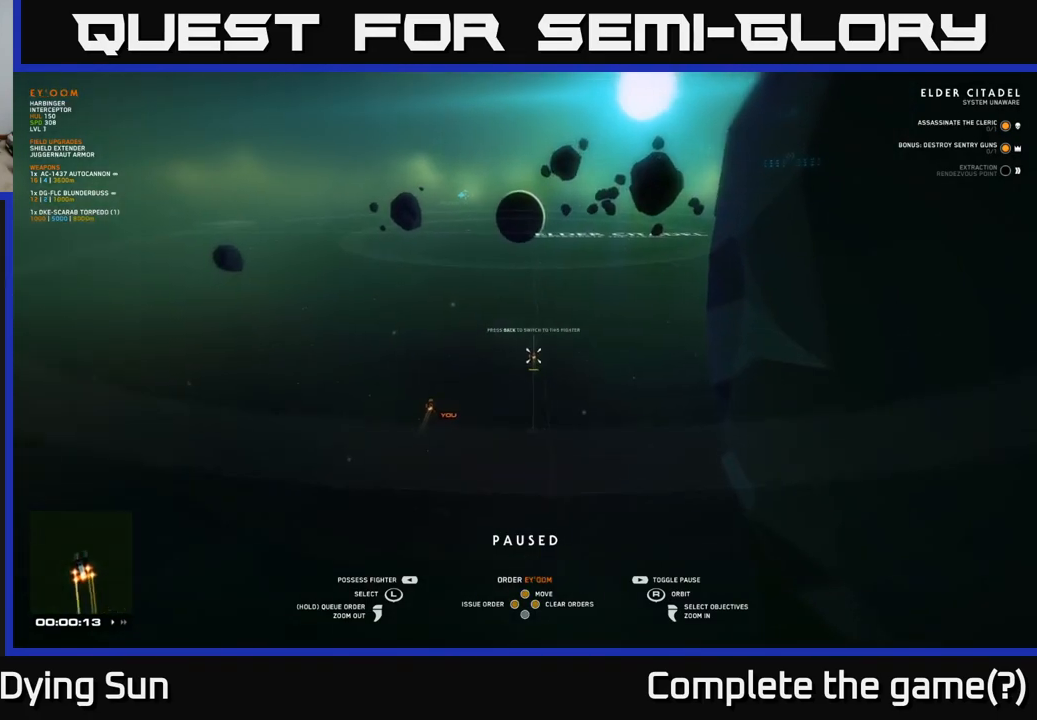
{"buttons": [], "left_stick": "center", "right_stick": "center", "events": []}
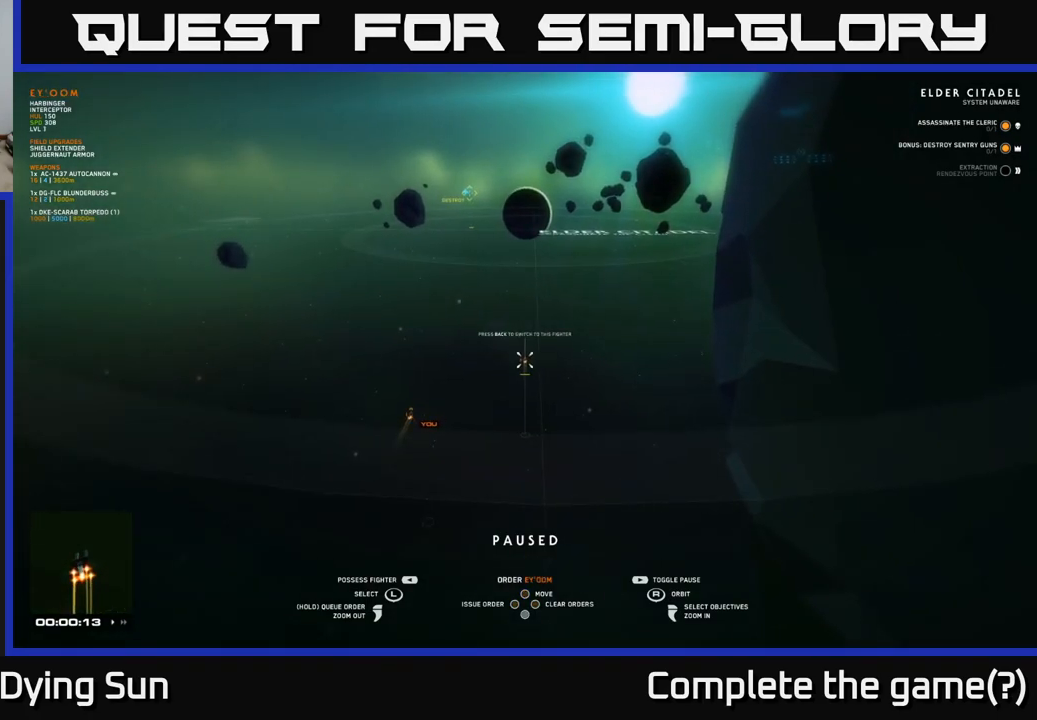
{"buttons": [], "left_stick": "center", "right_stick": "center", "events": [[133, "left_stick", "left"], [267, "left_stick", "center"]]}
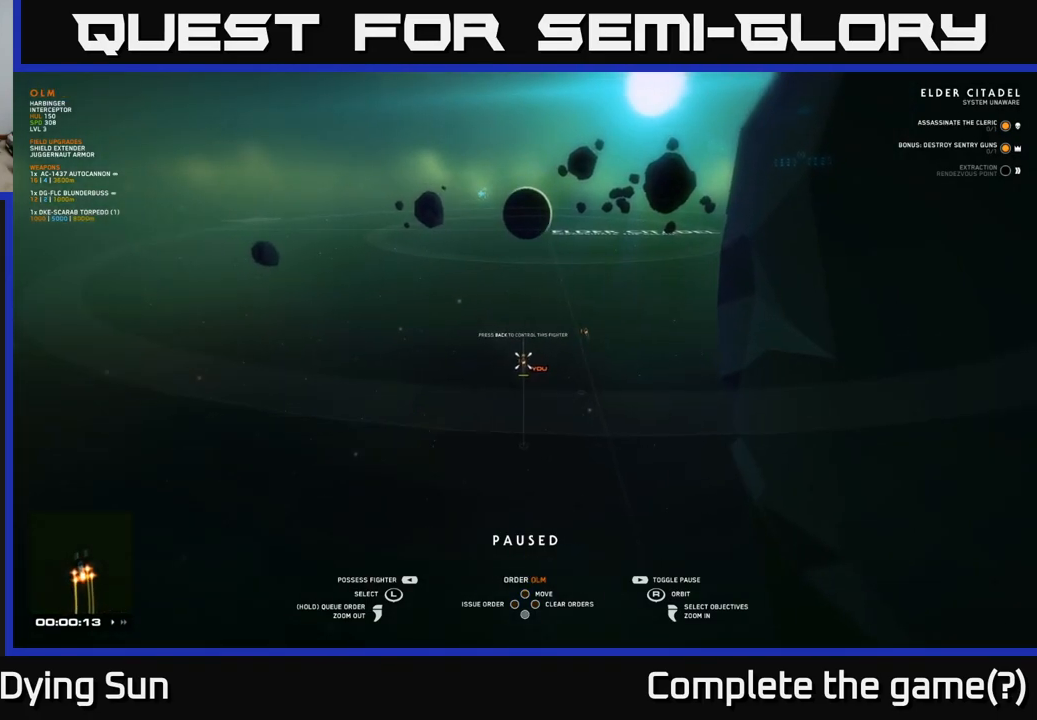
{"buttons": [], "left_stick": "center", "right_stick": "center", "events": [[417, "SELECT", "down"], [483, "SELECT", "up"]]}
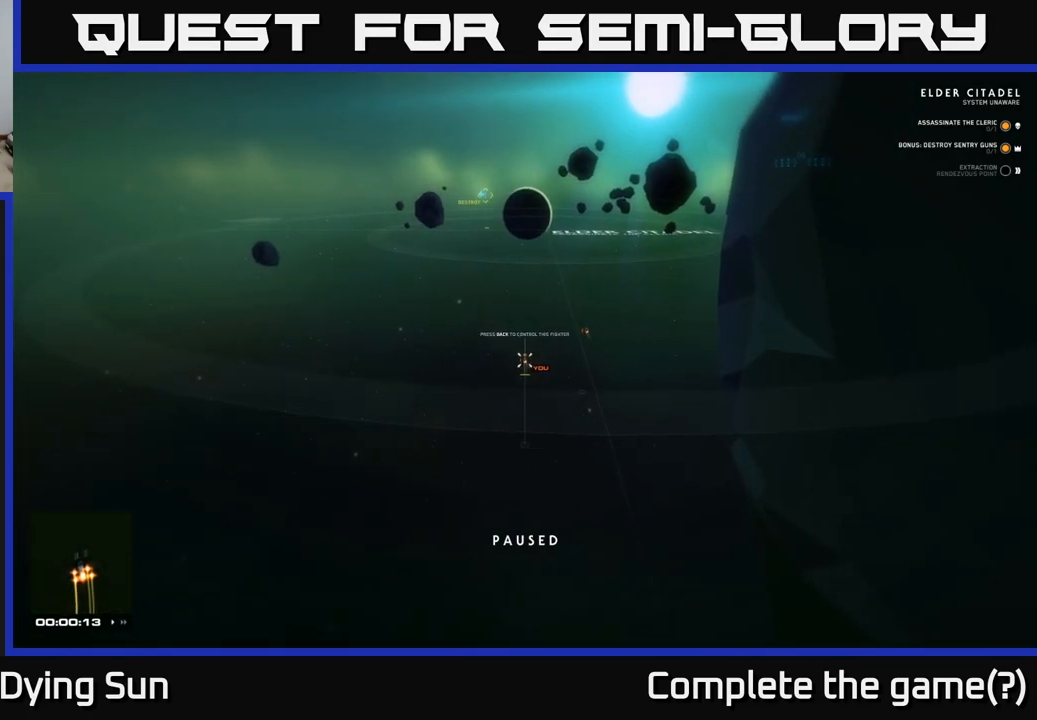
{"buttons": [], "left_stick": "center", "right_stick": "center", "events": [[167, "right_stick", "up"], [333, "right_stick", "center"]]}
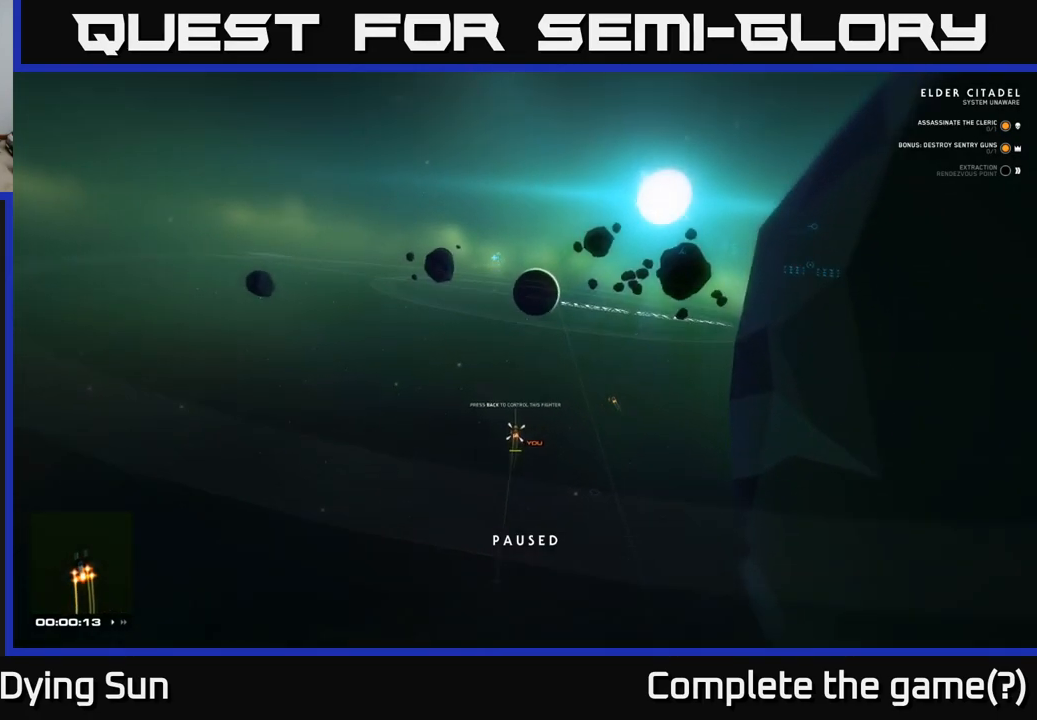
{"buttons": [], "left_stick": "center", "right_stick": "center", "events": [[33, "right_stick", "right"], [250, "right_stick", "center"]]}
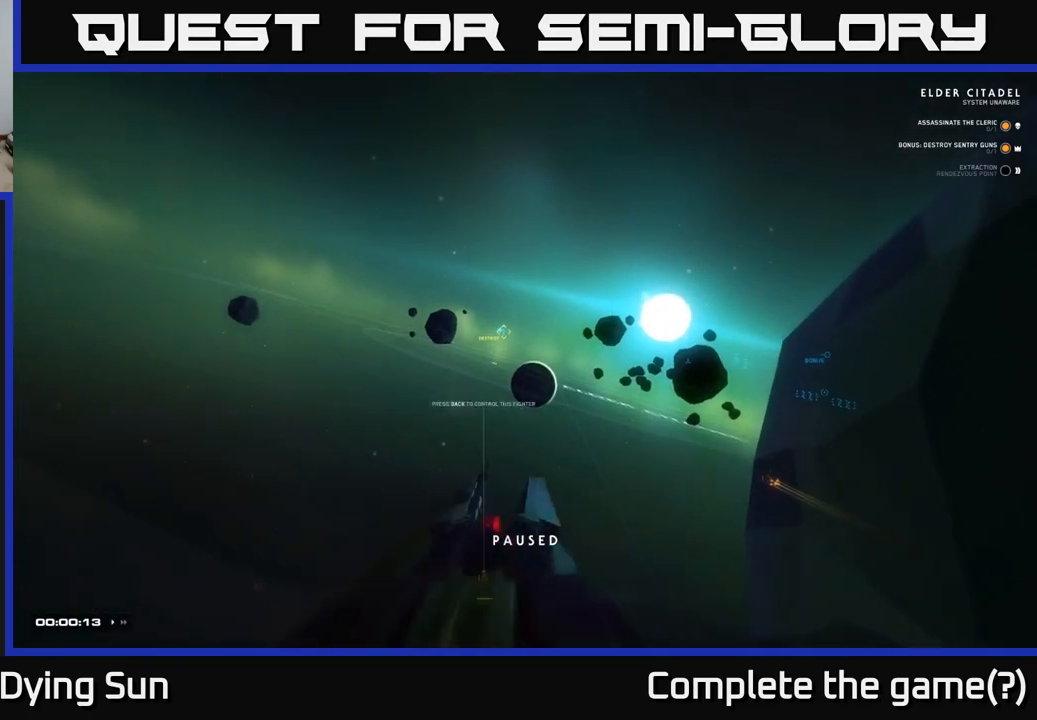
{"buttons": [], "left_stick": "center", "right_stick": "down", "events": [[417, "right_stick", "down"]]}
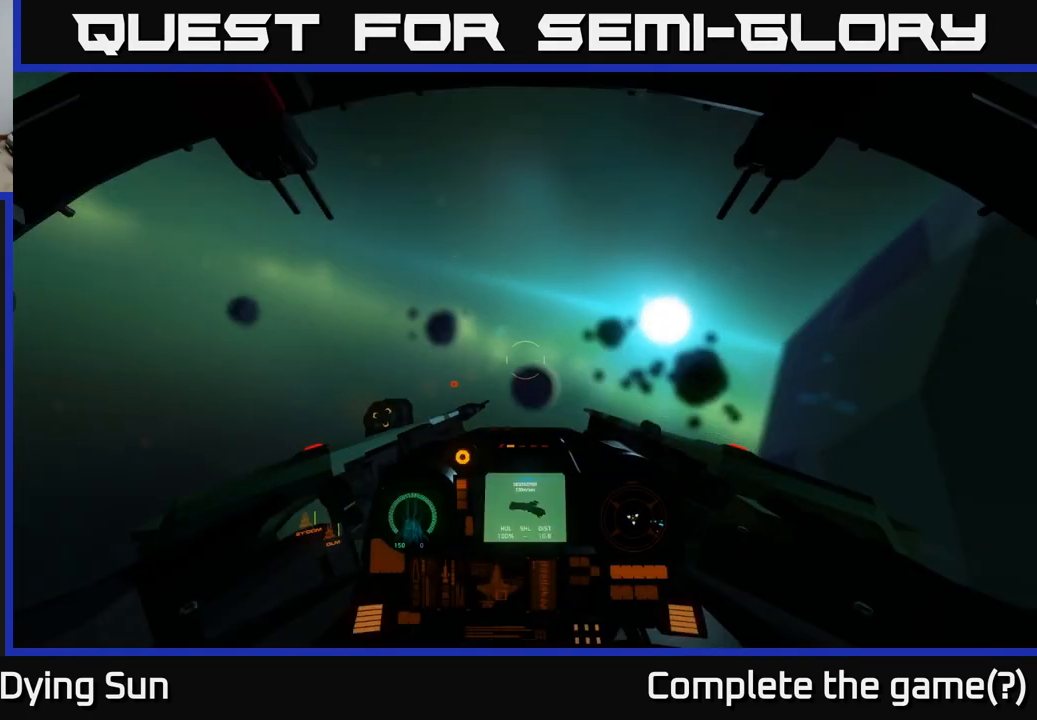
{"buttons": ["L2"], "left_stick": "center", "right_stick": "center", "events": [[67, "right_stick", "center"], [250, "right_stick", "up"], [383, "right_stick", "center"], [483, "L2", "down"]]}
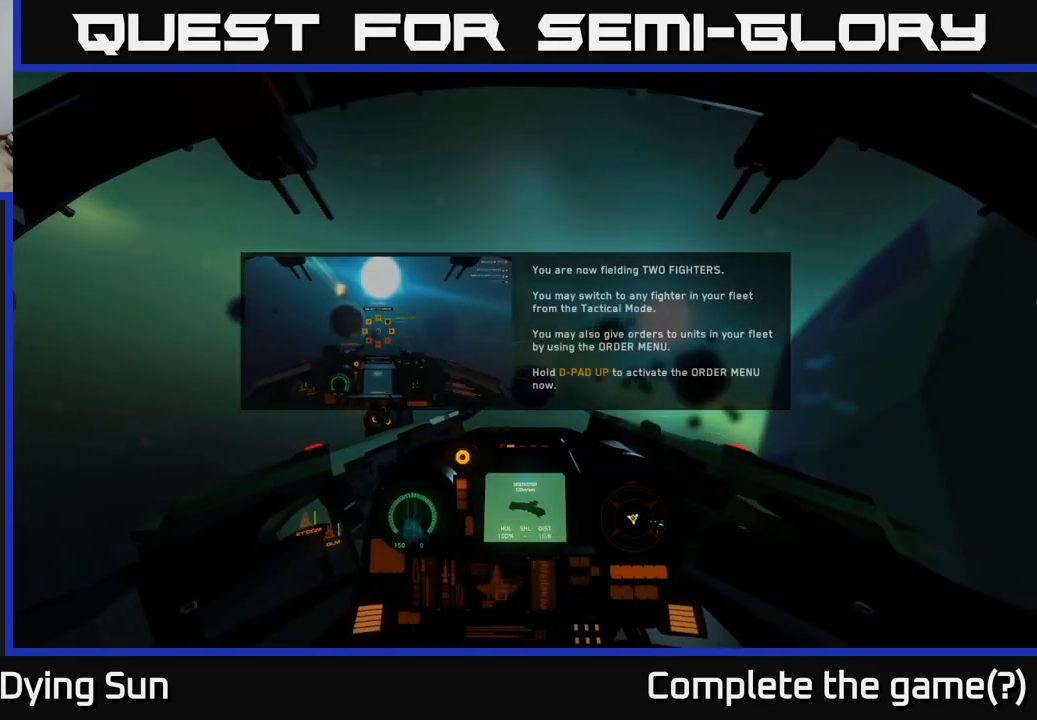
{"buttons": [], "left_stick": "center", "right_stick": "center", "events": [[383, "L2", "up"]]}